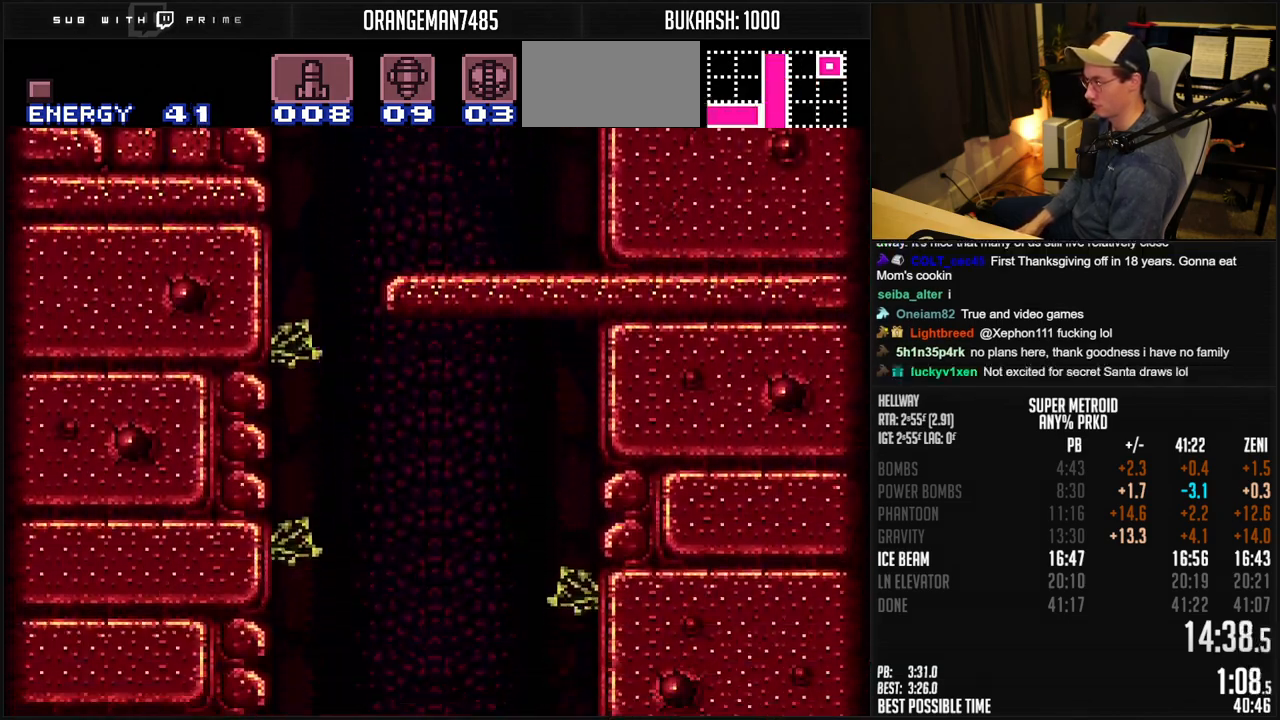
Gameplay with a controller (Nintendo layout); each line is a JSON object with the inputs held at the frame after it. "events" lists button and stick changes between this image and that frame as [ms after this image, input, new state], when the widget could be followed in between. Not read: L1 L3 R3.
{"buttons": ["B", "DPAD_RIGHT"], "events": []}
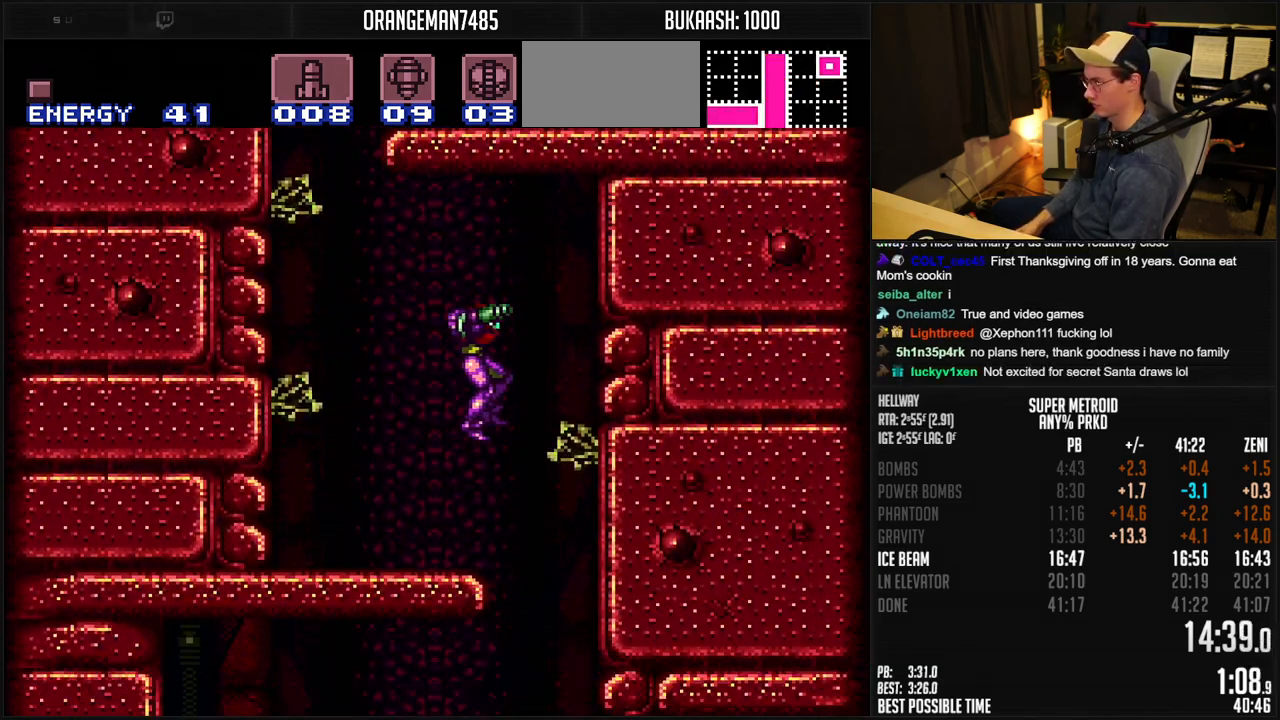
{"buttons": ["B", "DPAD_LEFT"], "events": [[133, "DPAD_RIGHT", "up"], [167, "DPAD_LEFT", "down"]]}
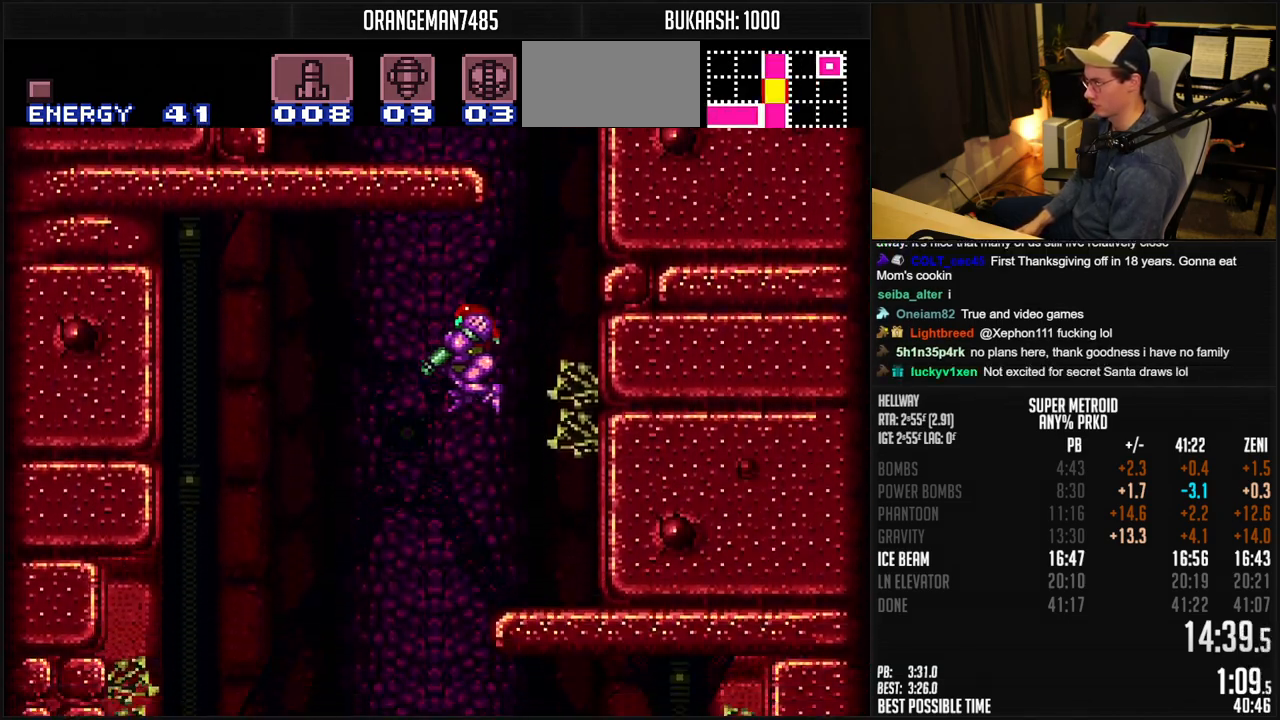
{"buttons": ["DPAD_DOWN", "DPAD_LEFT"], "events": [[217, "X", "down"], [300, "X", "up"], [350, "DPAD_DOWN", "down"], [417, "B", "up"], [417, "DPAD_DOWN", "up"], [433, "DPAD_DOWN", "down"]]}
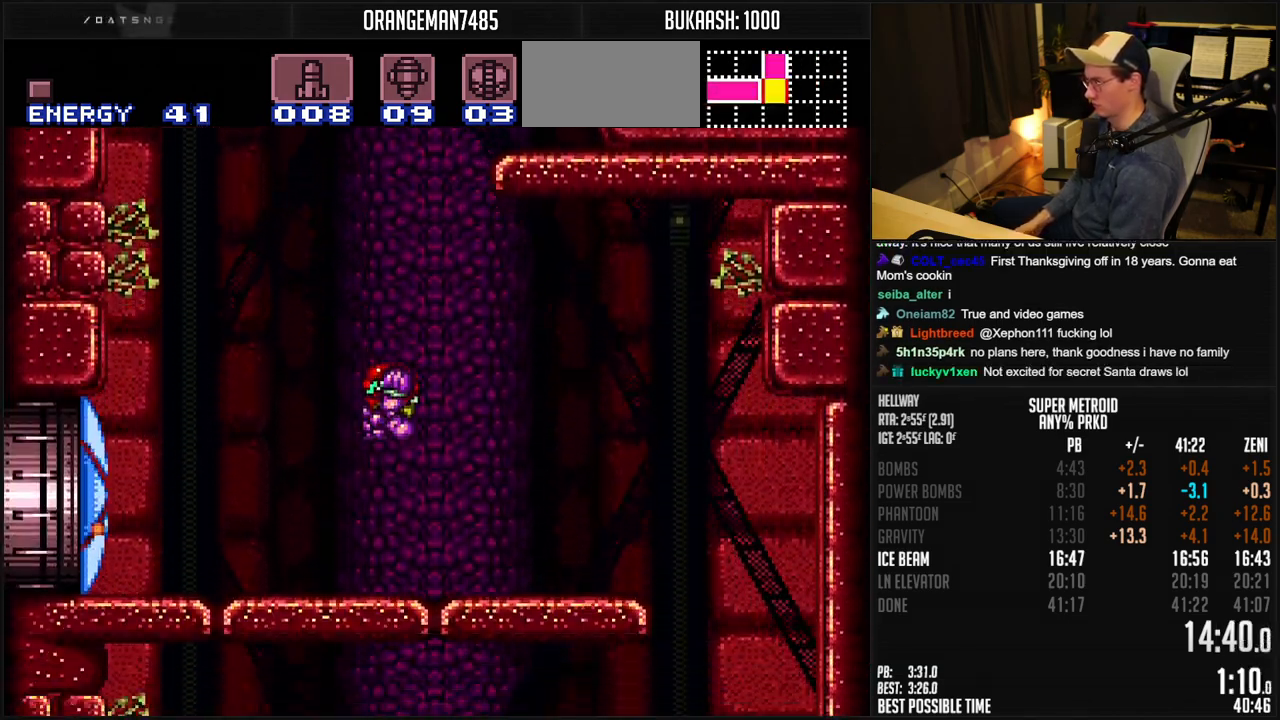
{"buttons": ["A"], "events": [[17, "DPAD_DOWN", "up"], [133, "DPAD_LEFT", "up"], [200, "X", "down"], [267, "DPAD_UP", "down"], [283, "X", "up"], [350, "DPAD_UP", "up"], [383, "A", "down"]]}
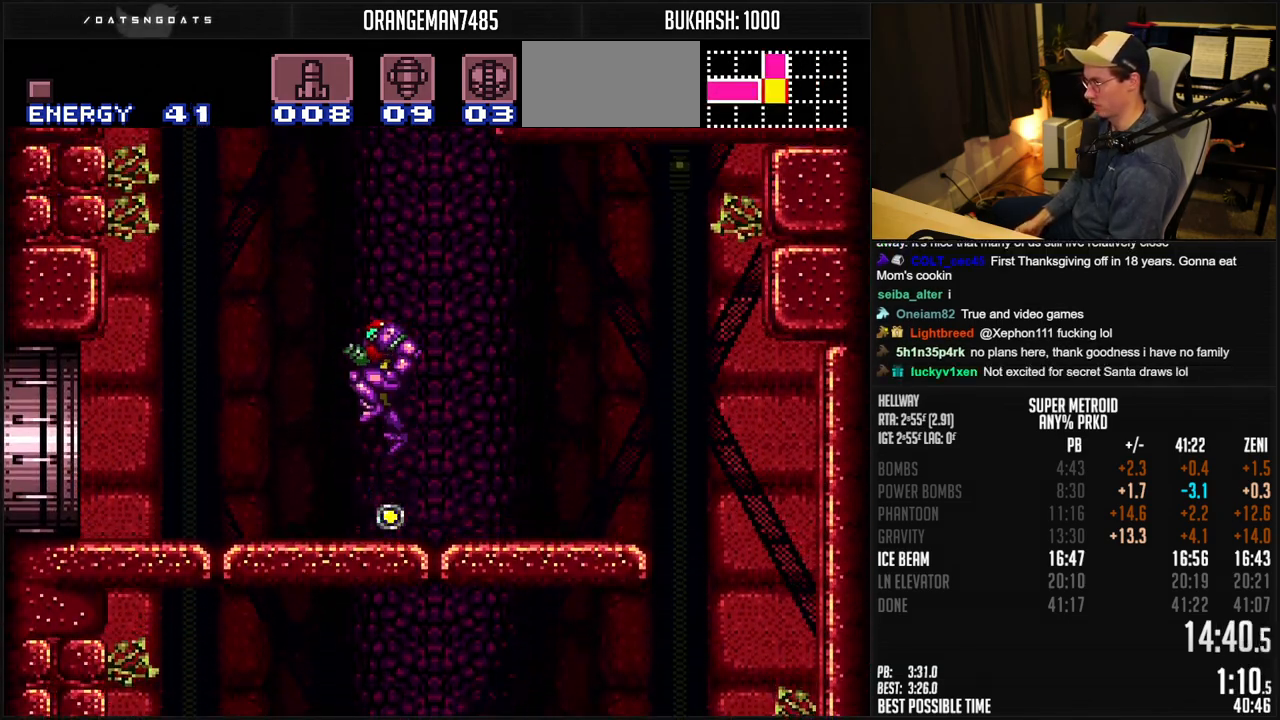
{"buttons": ["B"], "events": [[100, "A", "up"], [183, "B", "down"], [400, "DPAD_DOWN", "down"], [467, "DPAD_DOWN", "up"]]}
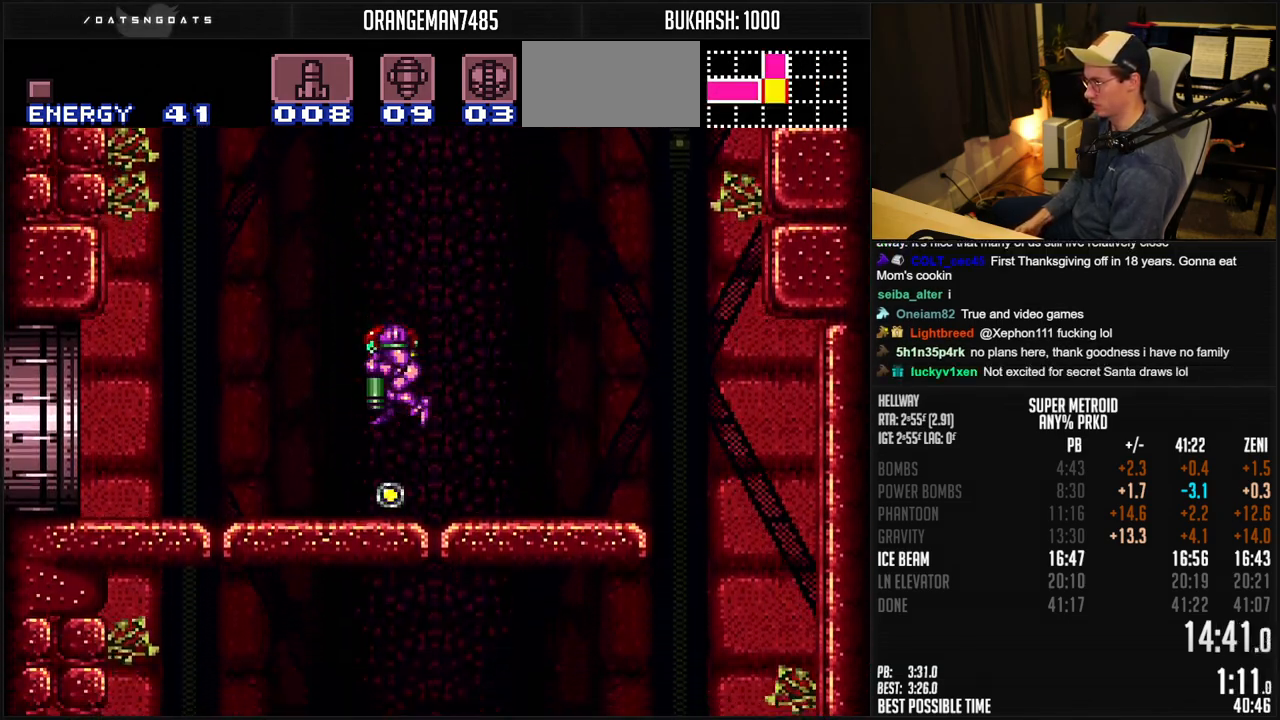
{"buttons": ["DPAD_DOWN"], "events": [[83, "DPAD_RIGHT", "down"], [167, "DPAD_RIGHT", "up"], [183, "DPAD_LEFT", "down"], [283, "DPAD_LEFT", "up"], [350, "DPAD_DOWN", "down"], [383, "DPAD_DOWN", "up"], [433, "B", "up"], [467, "DPAD_DOWN", "down"]]}